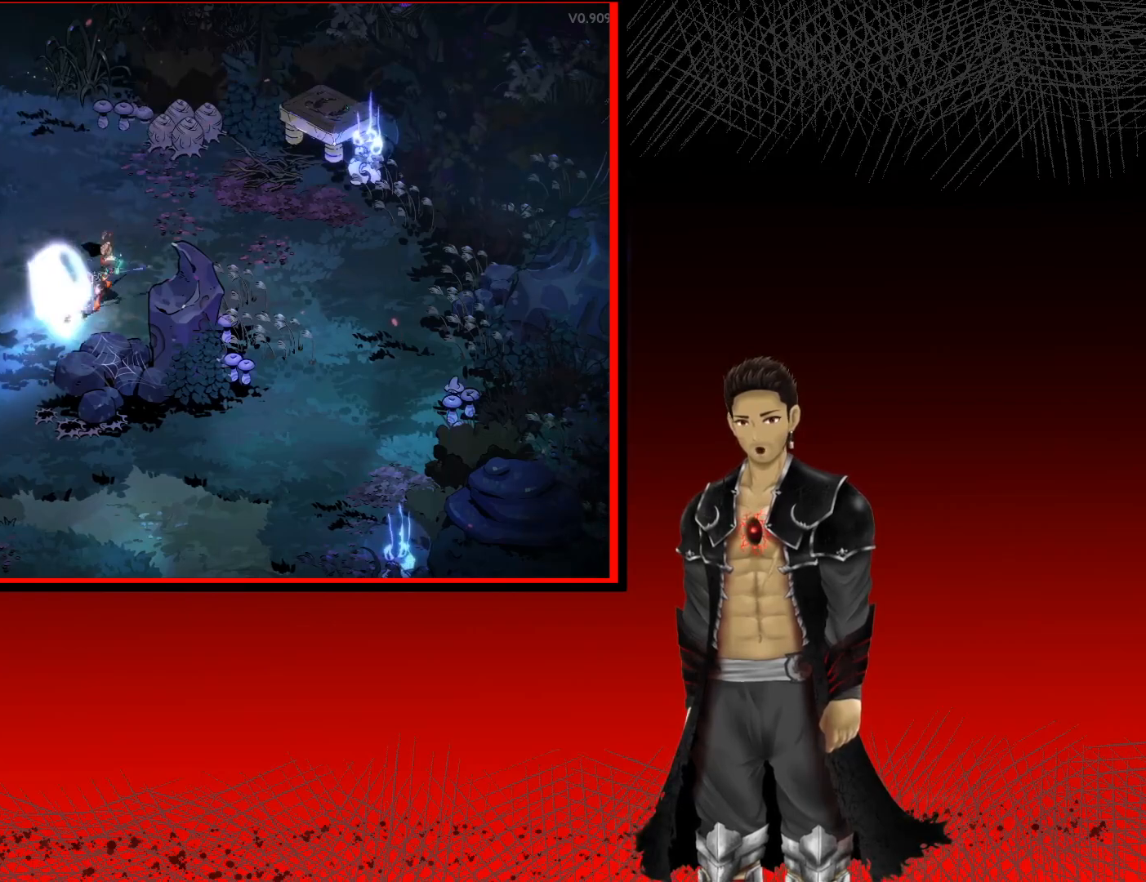
Gameplay with a controller (Xbox layout); each line is a JSON object with the inputs held at the frame after it. "events" lists button and stick changes between this image and that frame as [ms after this image, input, new state], when the widget could be followed in between. Not read: R3.
{"buttons": [], "left_stick": "down-left", "right_stick": "center", "events": [[33, "A", "down"], [300, "A", "up"]]}
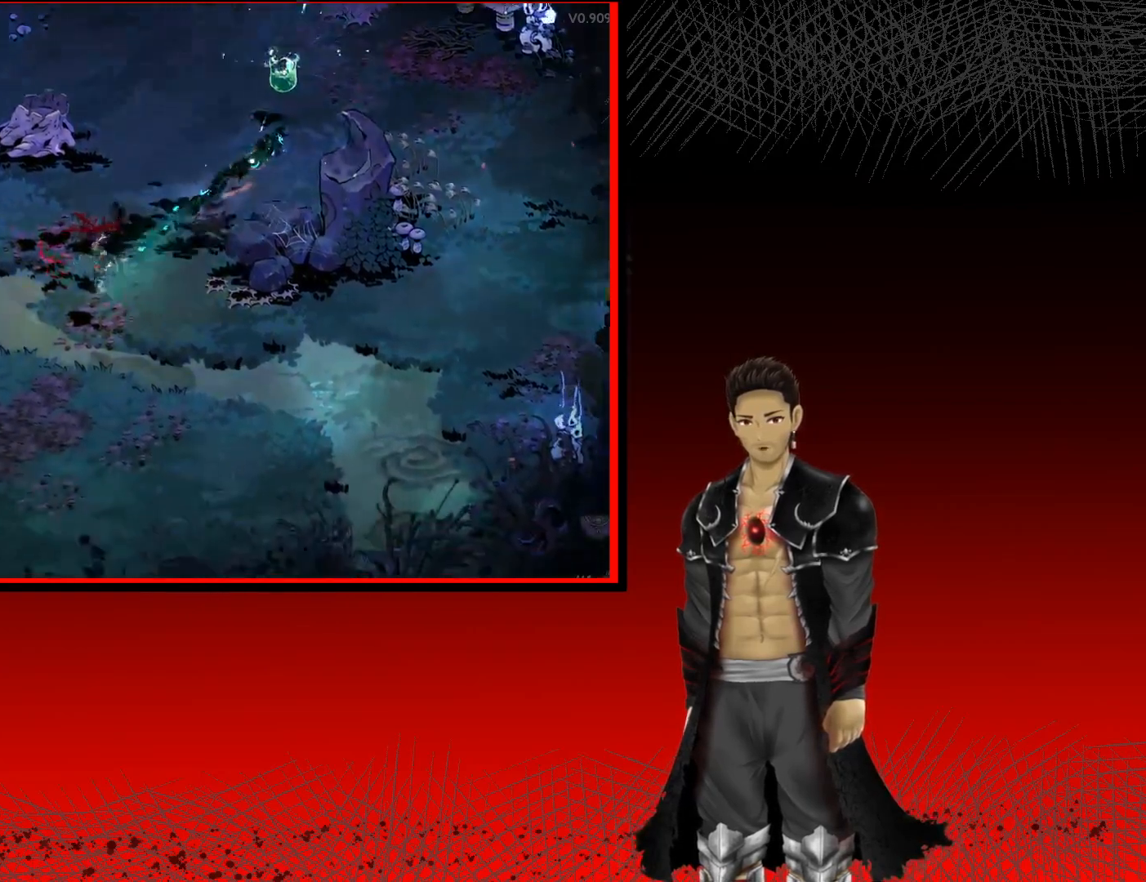
{"buttons": [], "left_stick": "up-right", "right_stick": "center", "events": [[50, "left_stick", "center"], [117, "left_stick", "up-right"]]}
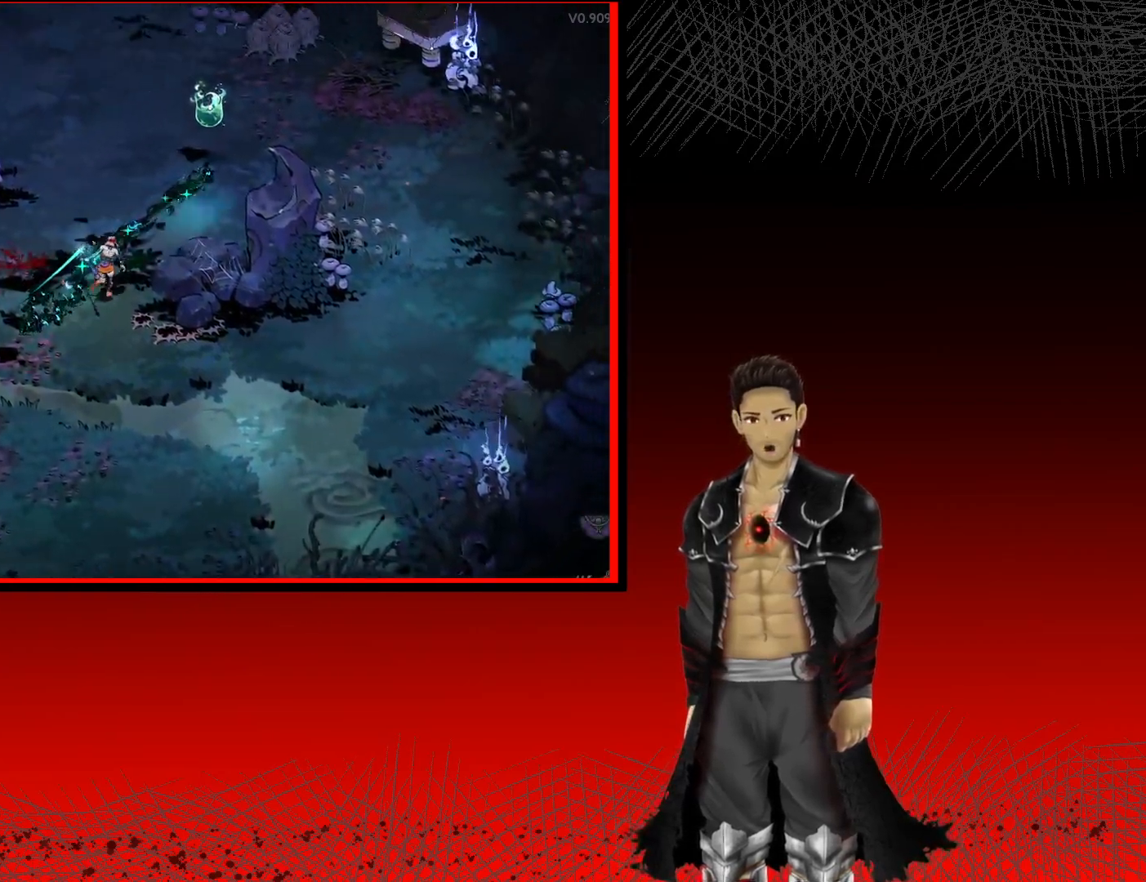
{"buttons": [], "left_stick": "up-right", "right_stick": "center", "events": []}
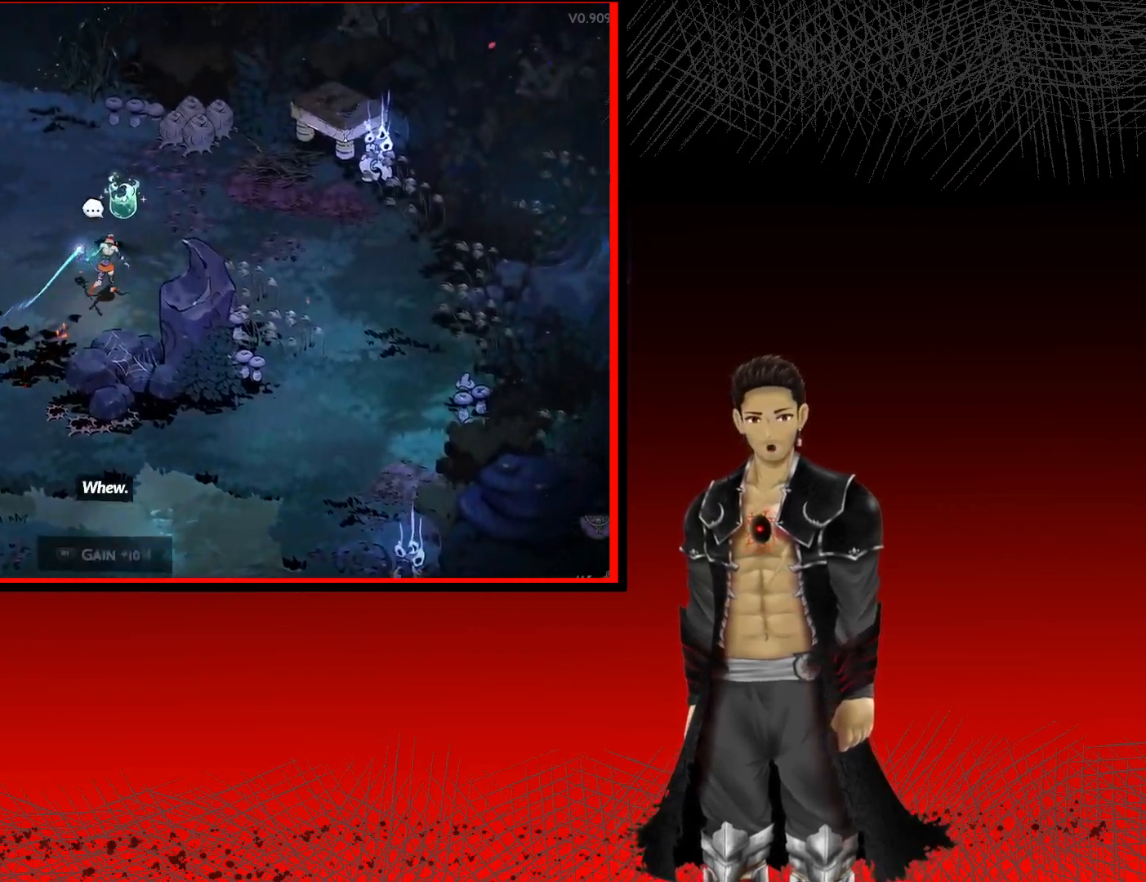
{"buttons": [], "left_stick": "up-right", "right_stick": "center", "events": [[150, "R1", "down"], [283, "R1", "up"]]}
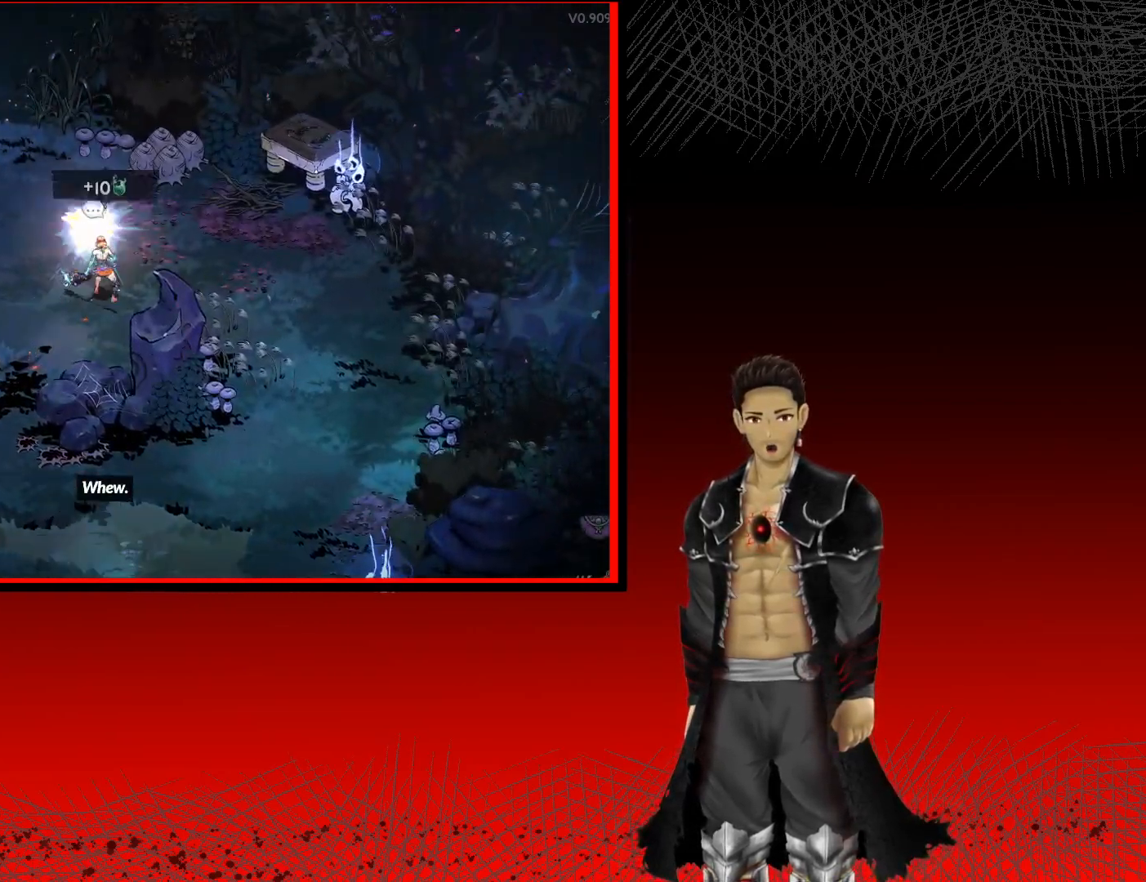
{"buttons": [], "left_stick": "up-right", "right_stick": "center", "events": []}
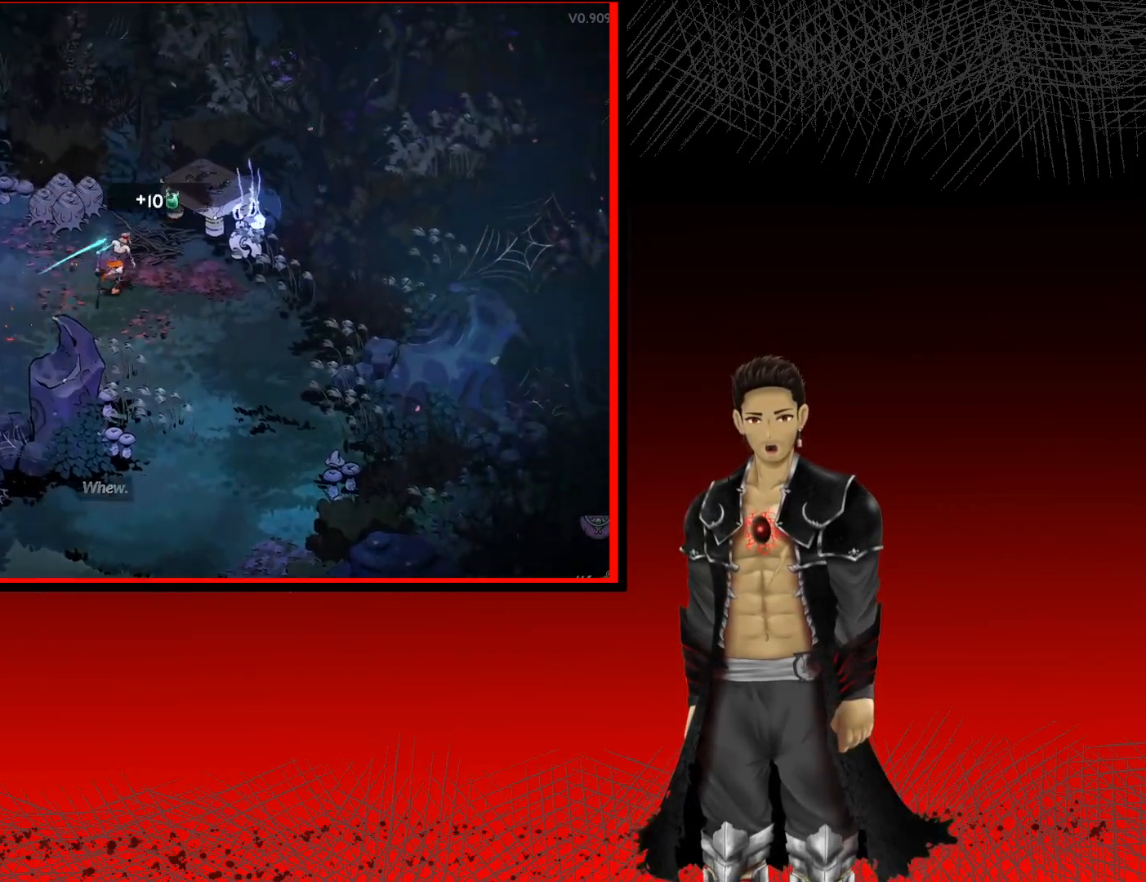
{"buttons": [], "left_stick": "right", "right_stick": "center", "events": [[217, "left_stick", "right"]]}
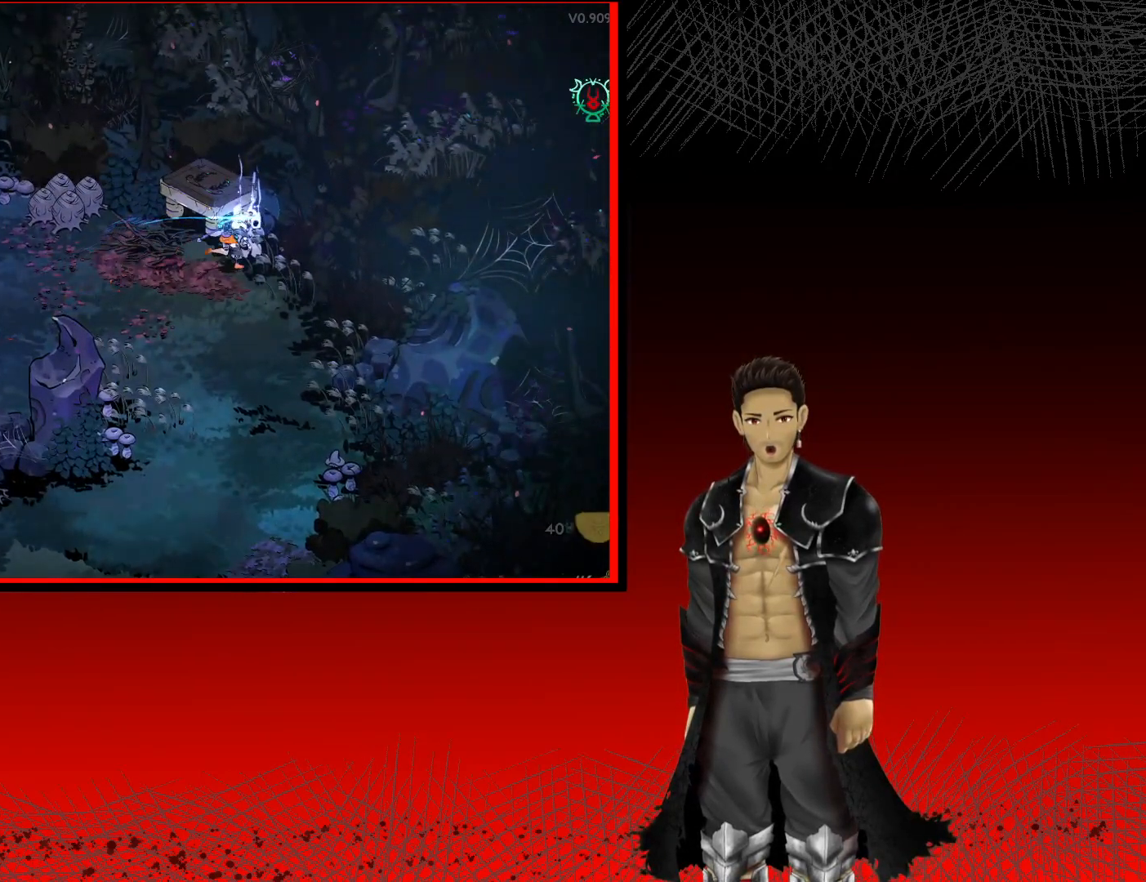
{"buttons": ["A"], "left_stick": "down", "right_stick": "center", "events": [[17, "R1", "down"], [17, "left_stick", "up-right"], [183, "R1", "up"], [217, "left_stick", "down-right"], [333, "left_stick", "down"], [367, "A", "down"]]}
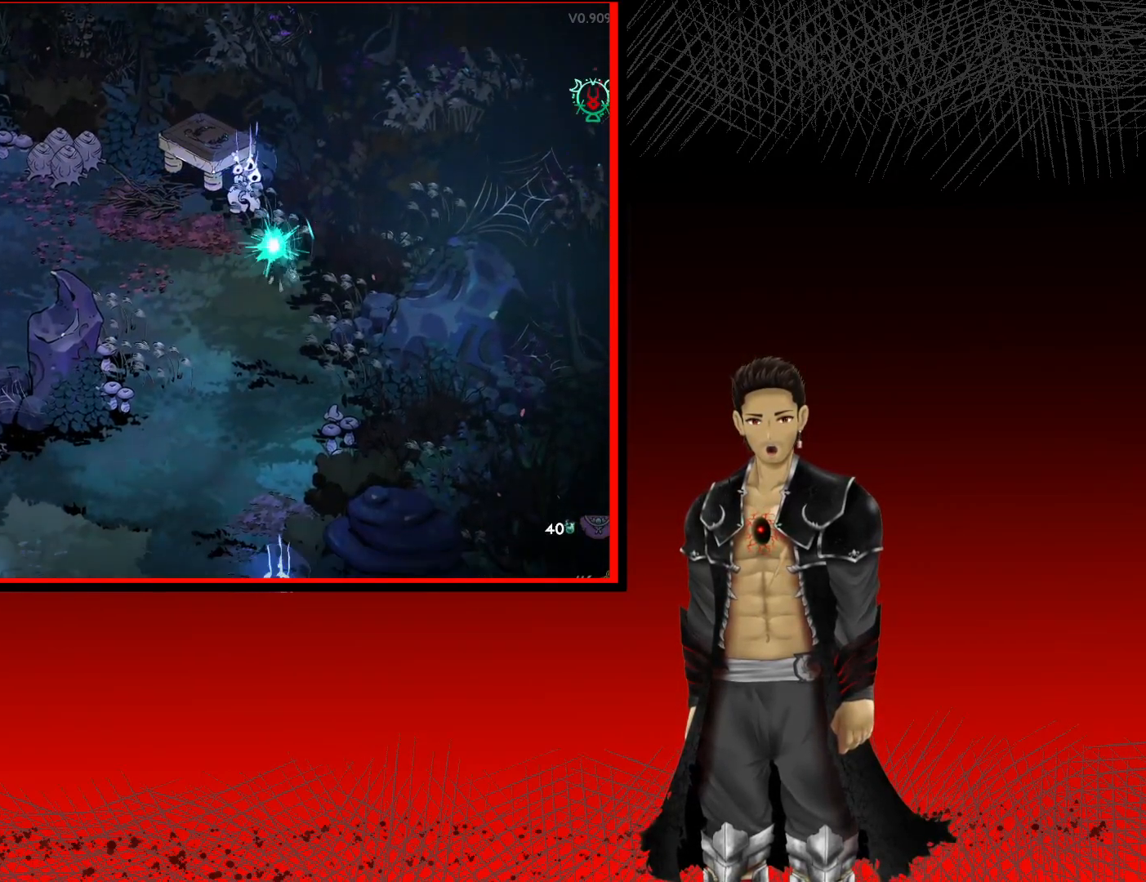
{"buttons": [], "left_stick": "down-left", "right_stick": "center", "events": [[83, "A", "up"], [150, "left_stick", "down-left"]]}
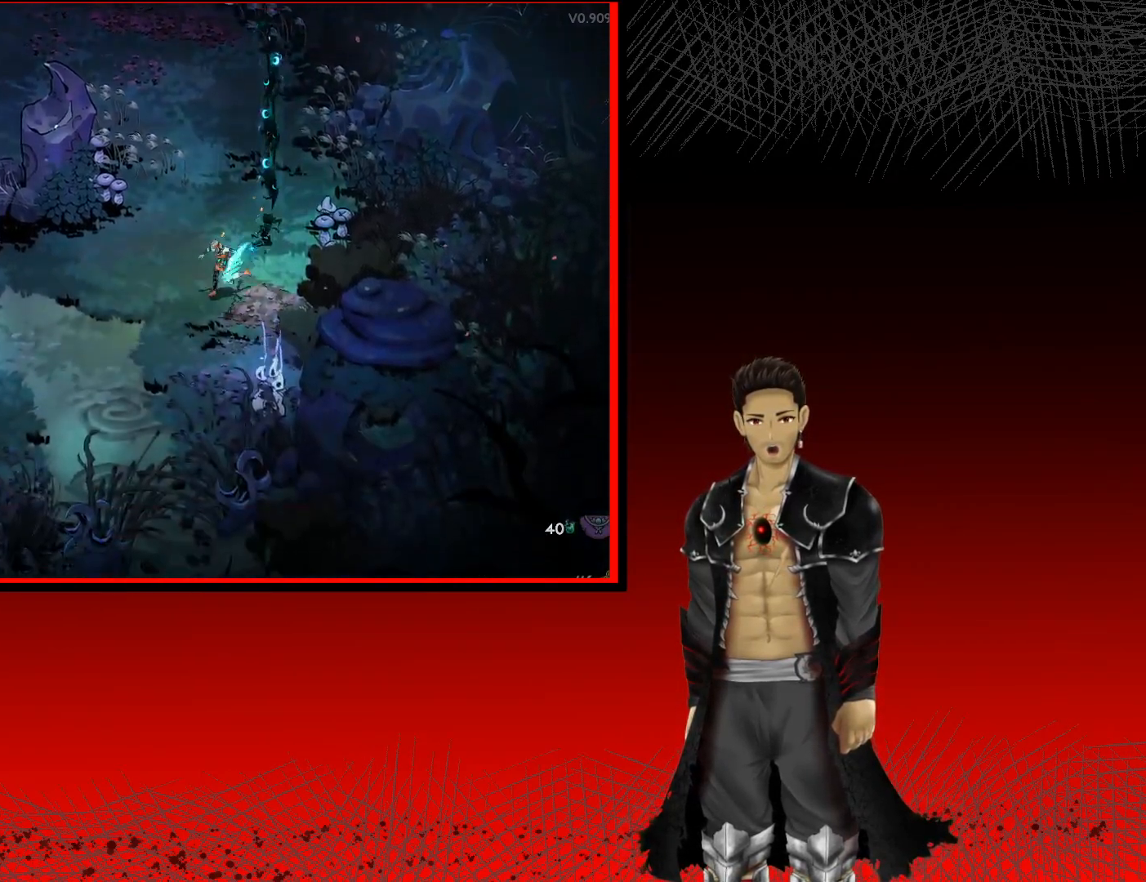
{"buttons": ["A"], "left_stick": "left", "right_stick": "center", "events": [[83, "left_stick", "left"], [283, "A", "down"]]}
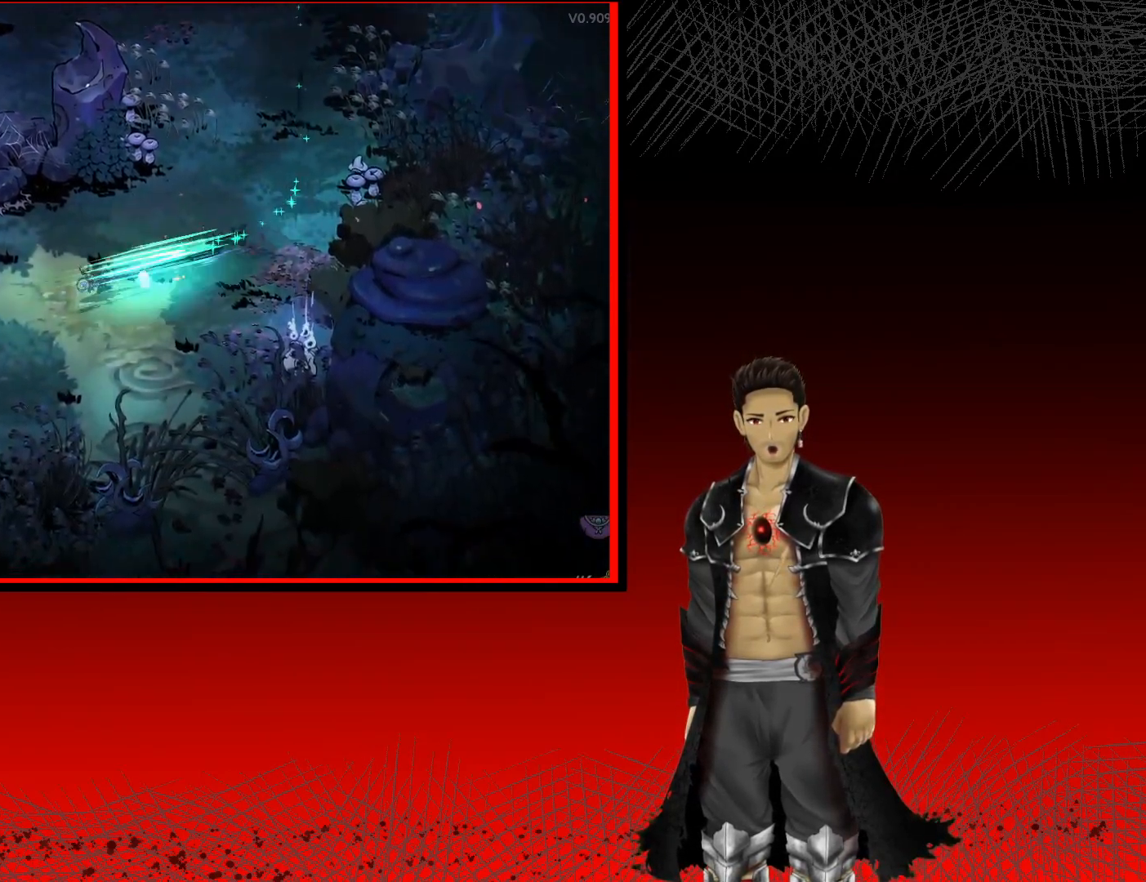
{"buttons": ["A"], "left_stick": "left", "right_stick": "center", "events": [[50, "A", "up"], [400, "A", "down"]]}
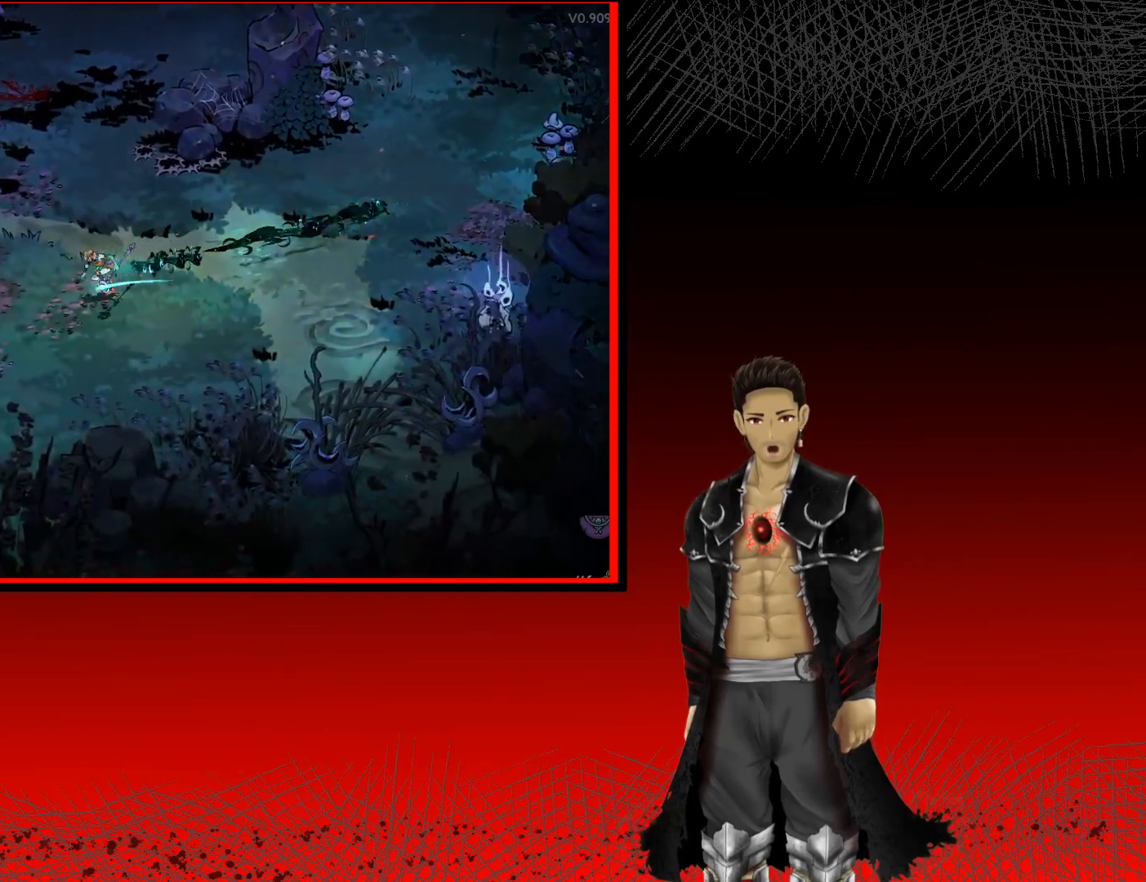
{"buttons": ["A"], "left_stick": "left", "right_stick": "center", "events": []}
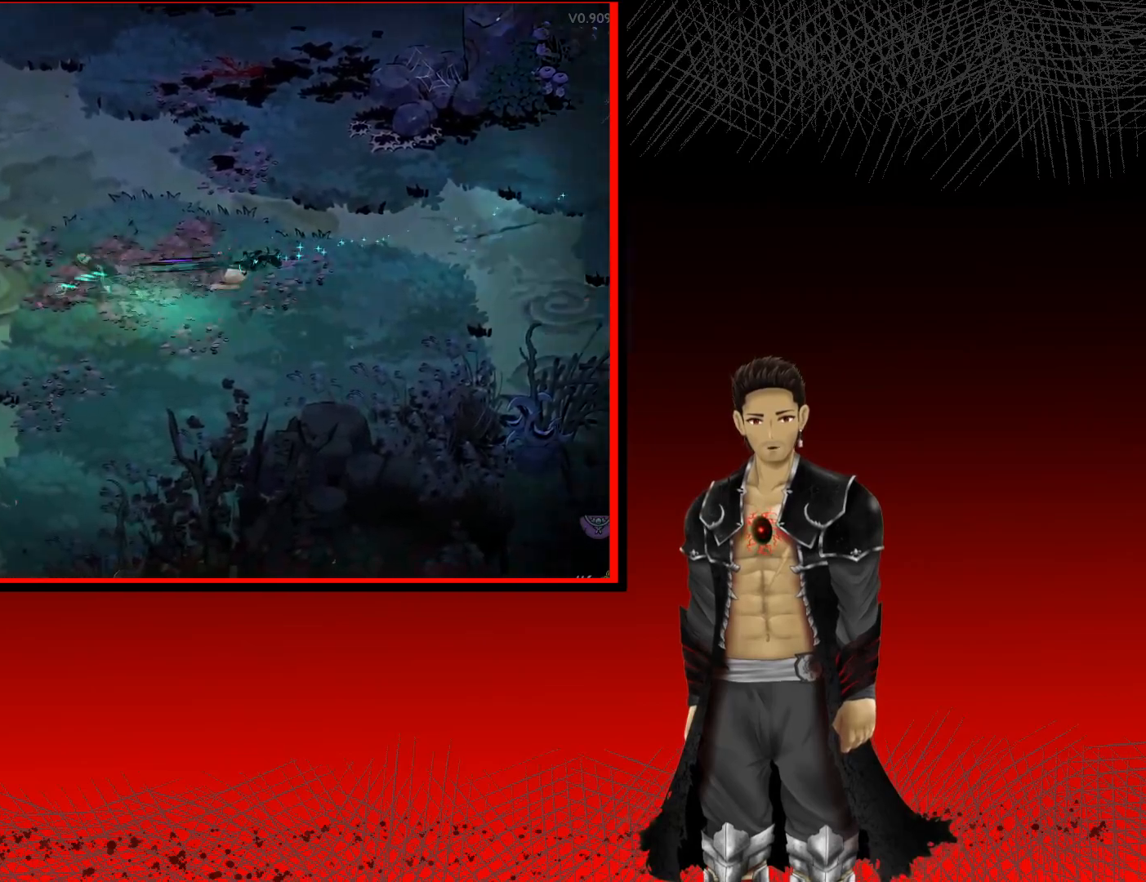
{"buttons": [], "left_stick": "left", "right_stick": "center", "events": [[283, "A", "up"]]}
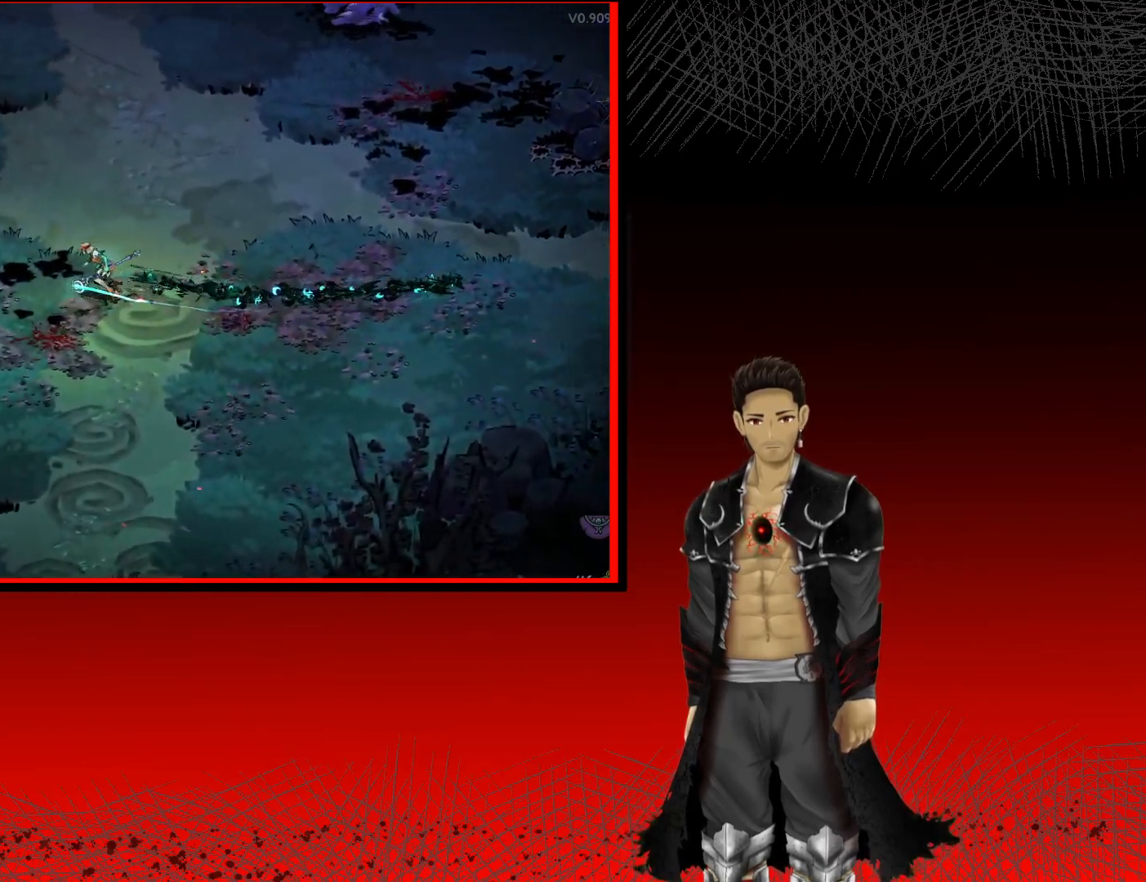
{"buttons": ["A"], "left_stick": "left", "right_stick": "center", "events": [[383, "A", "down"]]}
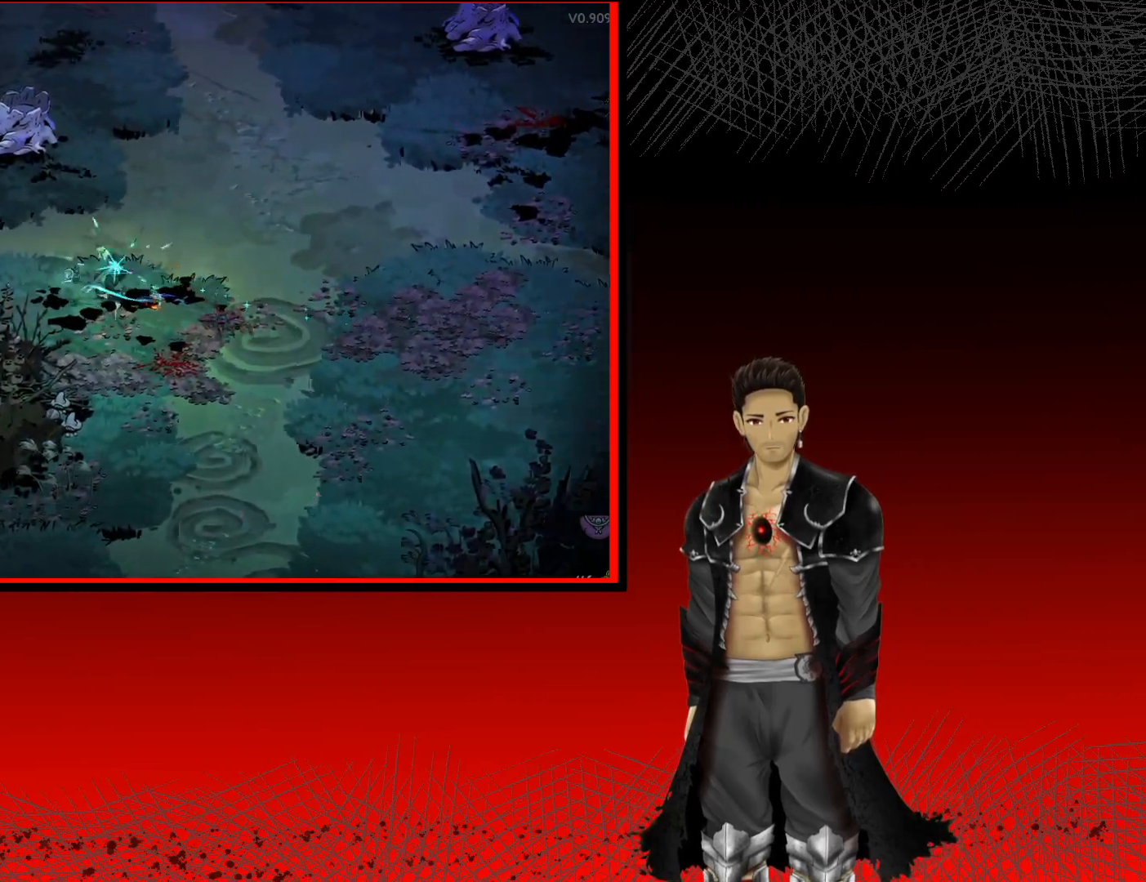
{"buttons": ["A"], "left_stick": "left", "right_stick": "center", "events": []}
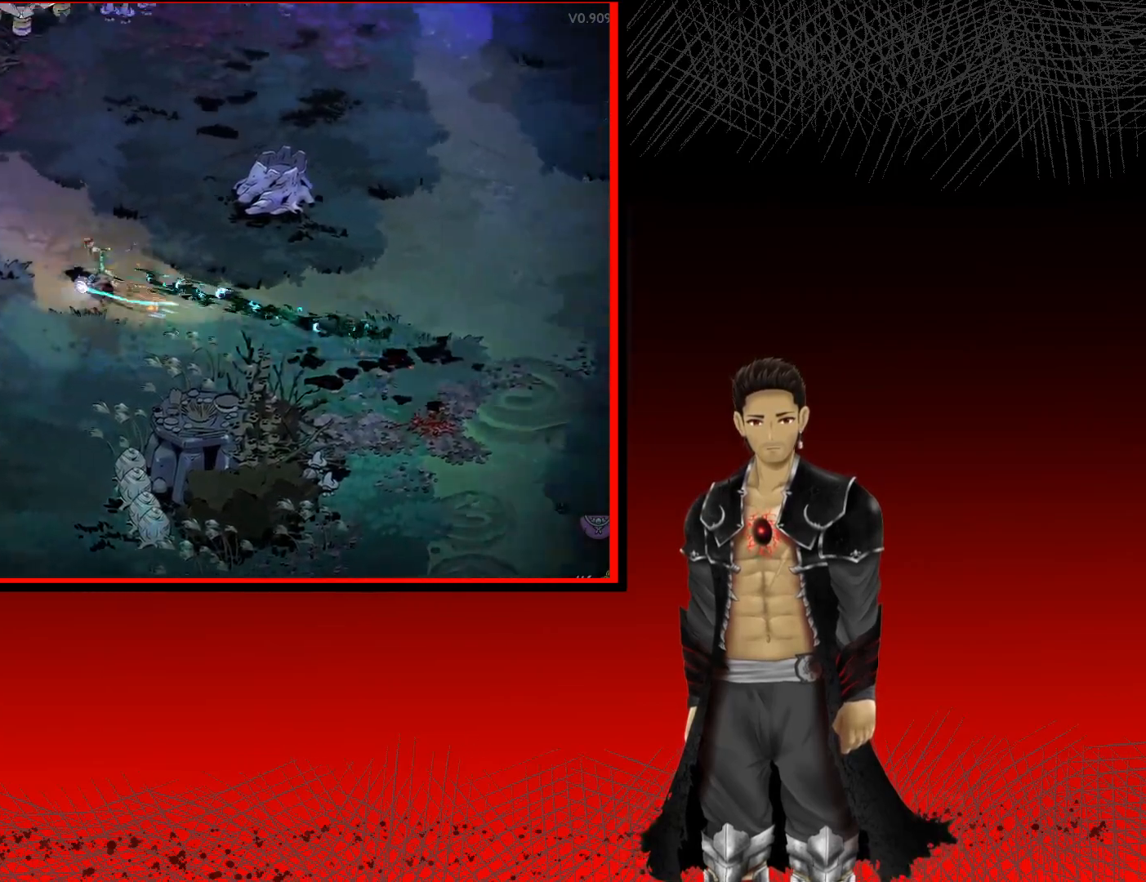
{"buttons": ["A"], "left_stick": "up-left", "right_stick": "center", "events": [[83, "left_stick", "up-left"]]}
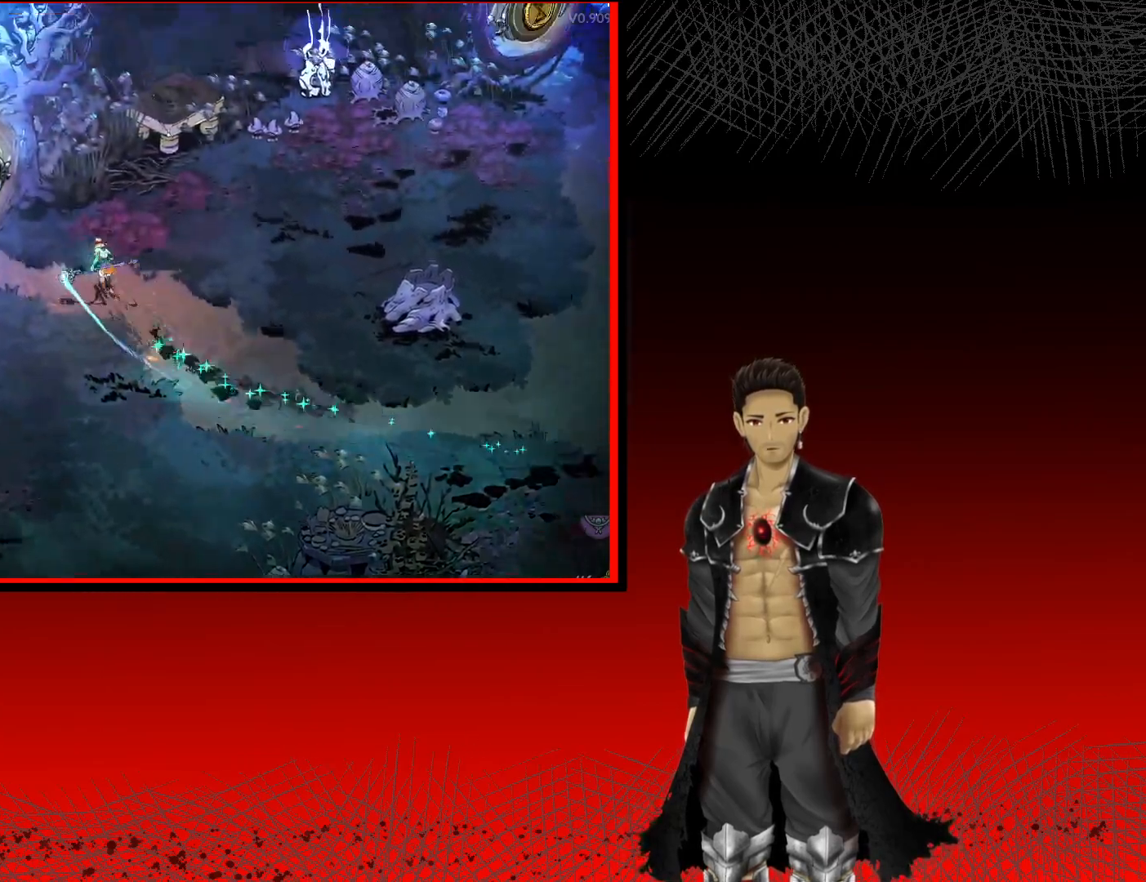
{"buttons": ["A"], "left_stick": "down-right", "right_stick": "center", "events": [[50, "left_stick", "up-right"], [167, "left_stick", "right"], [317, "left_stick", "down-right"]]}
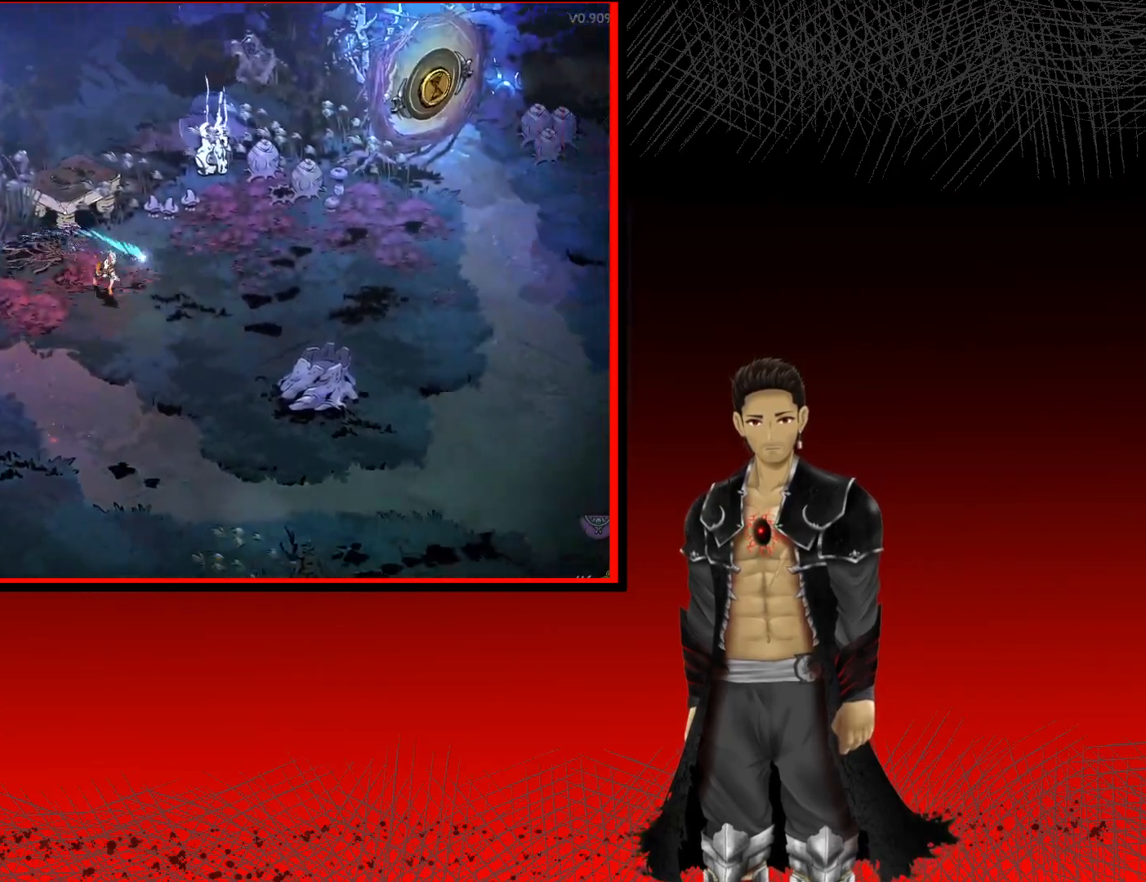
{"buttons": ["A"], "left_stick": "up-left", "right_stick": "center", "events": [[33, "left_stick", "down"], [183, "left_stick", "down-left"], [333, "left_stick", "left"], [450, "left_stick", "up-left"]]}
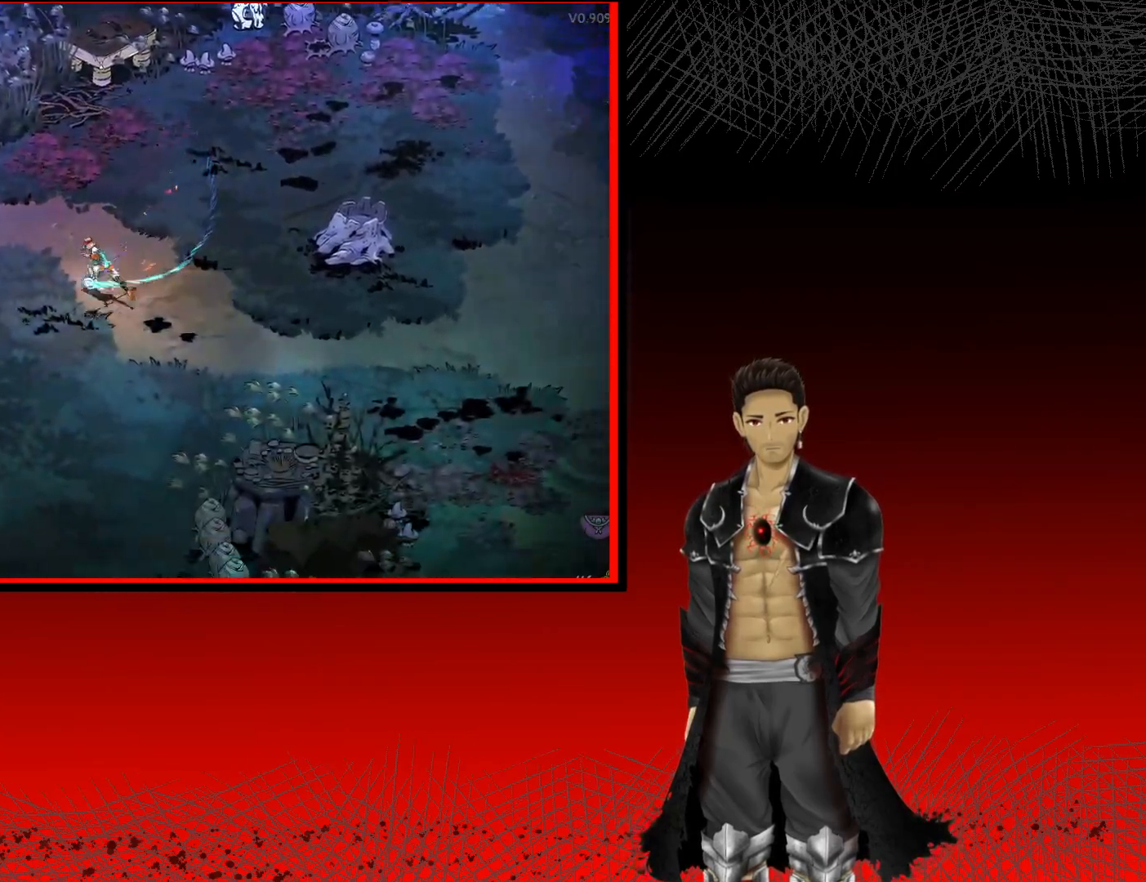
{"buttons": ["A", "R1"], "left_stick": "up-left", "right_stick": "center", "events": [[383, "R1", "down"]]}
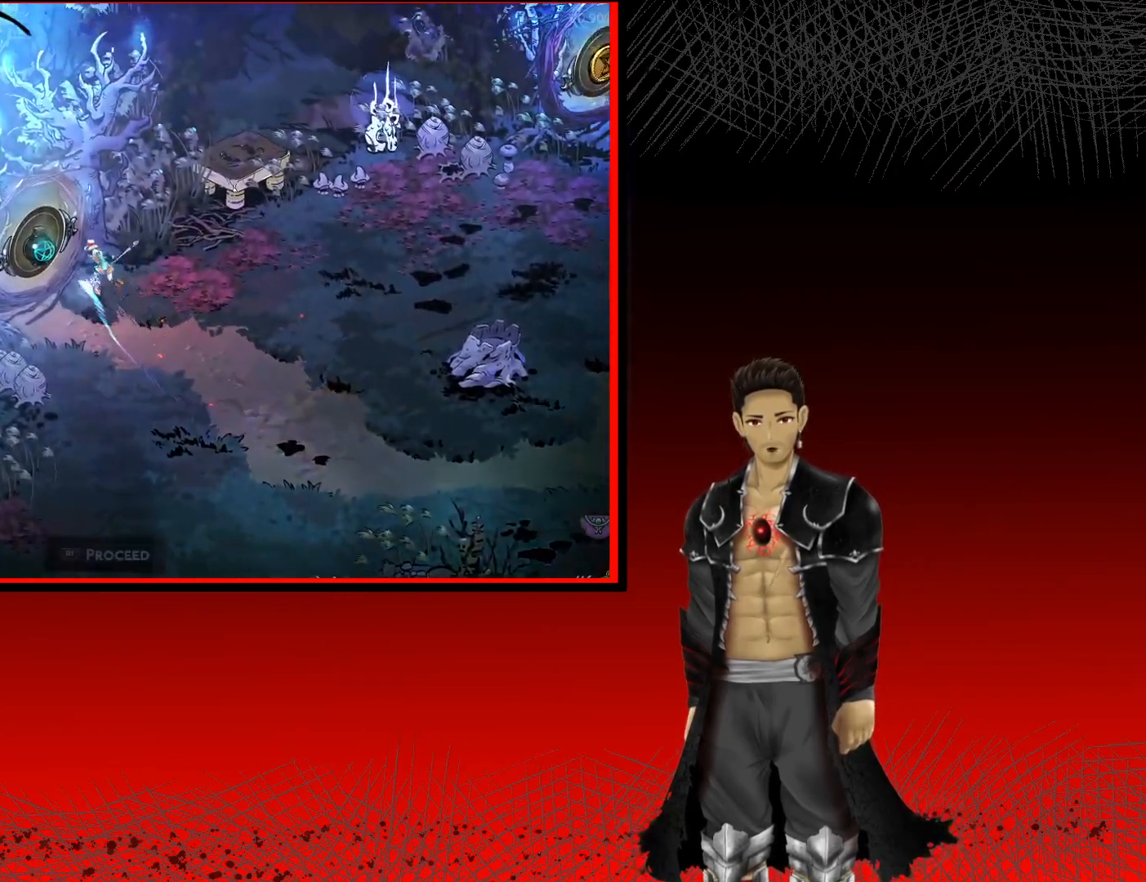
{"buttons": ["A"], "left_stick": "up-left", "right_stick": "center", "events": [[33, "R1", "up"], [350, "R1", "down"], [483, "R1", "up"]]}
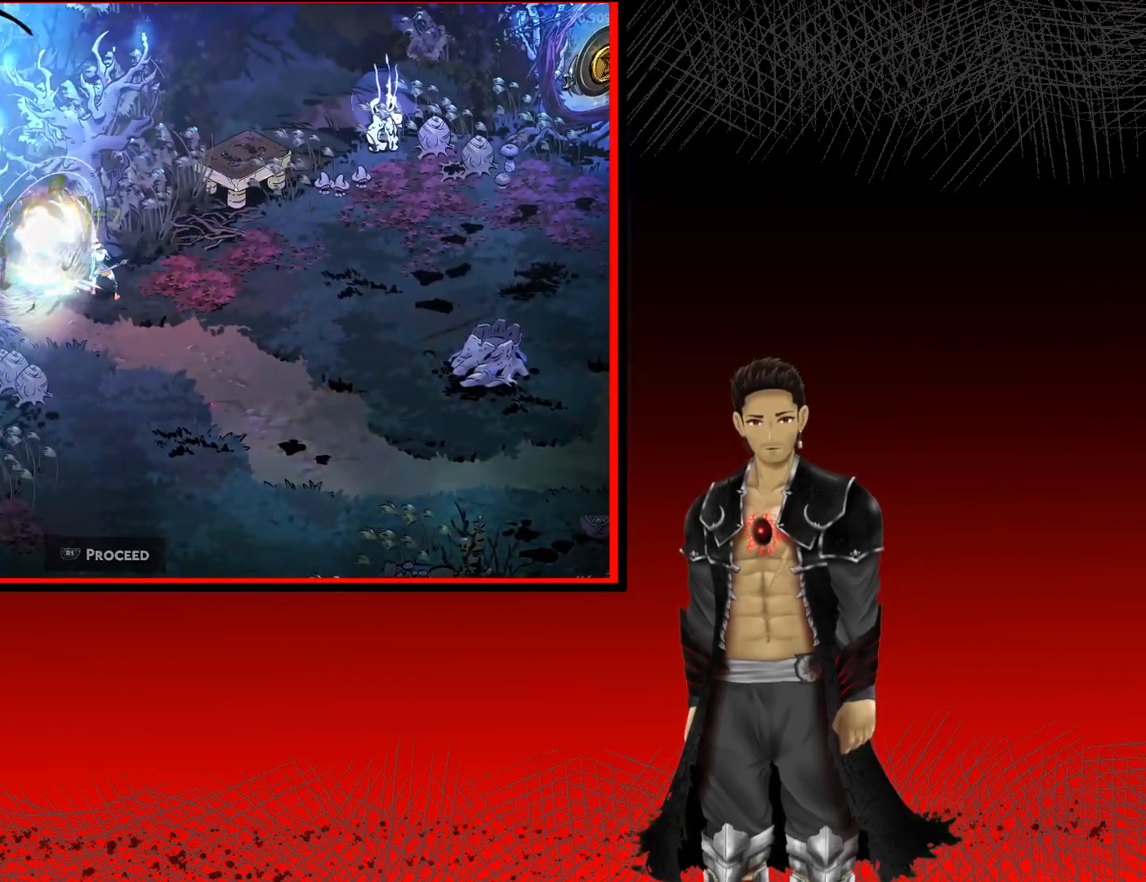
{"buttons": ["A"], "left_stick": "up-left", "right_stick": "center", "events": []}
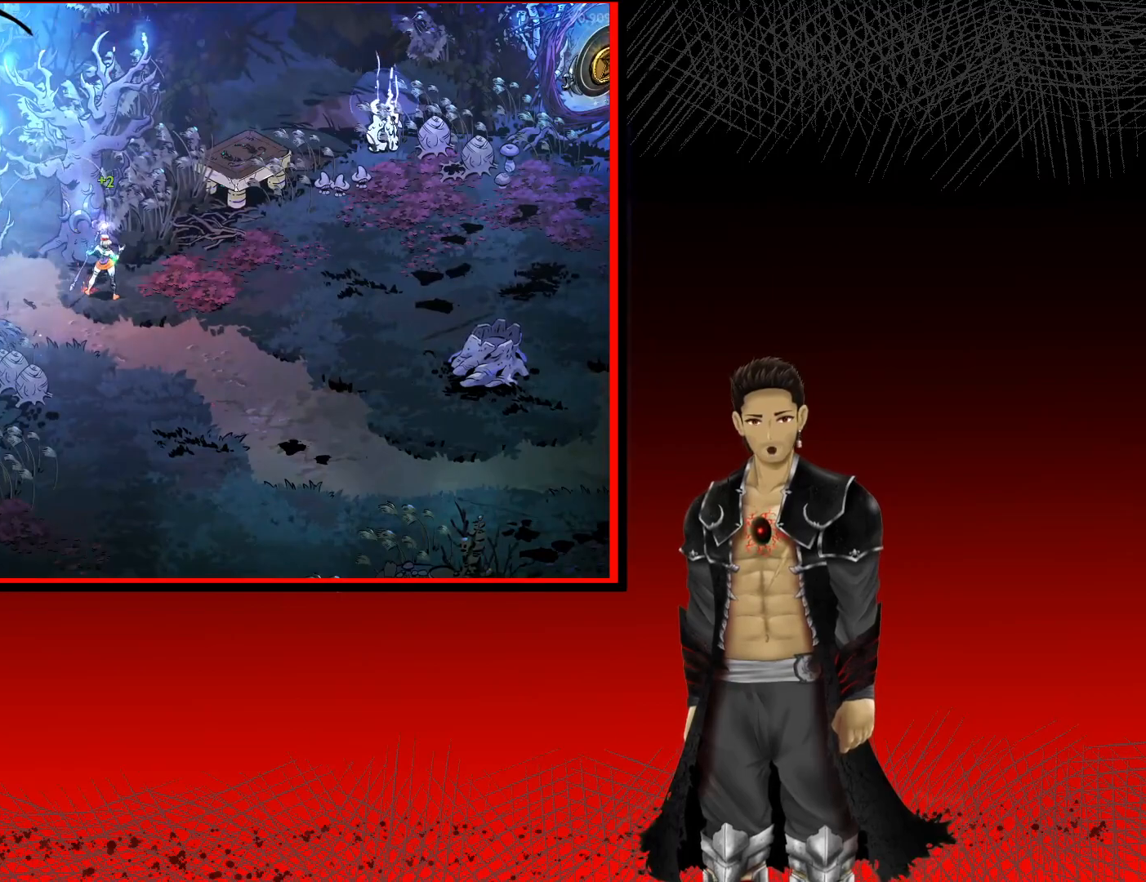
{"buttons": ["A"], "left_stick": "up-left", "right_stick": "center", "events": []}
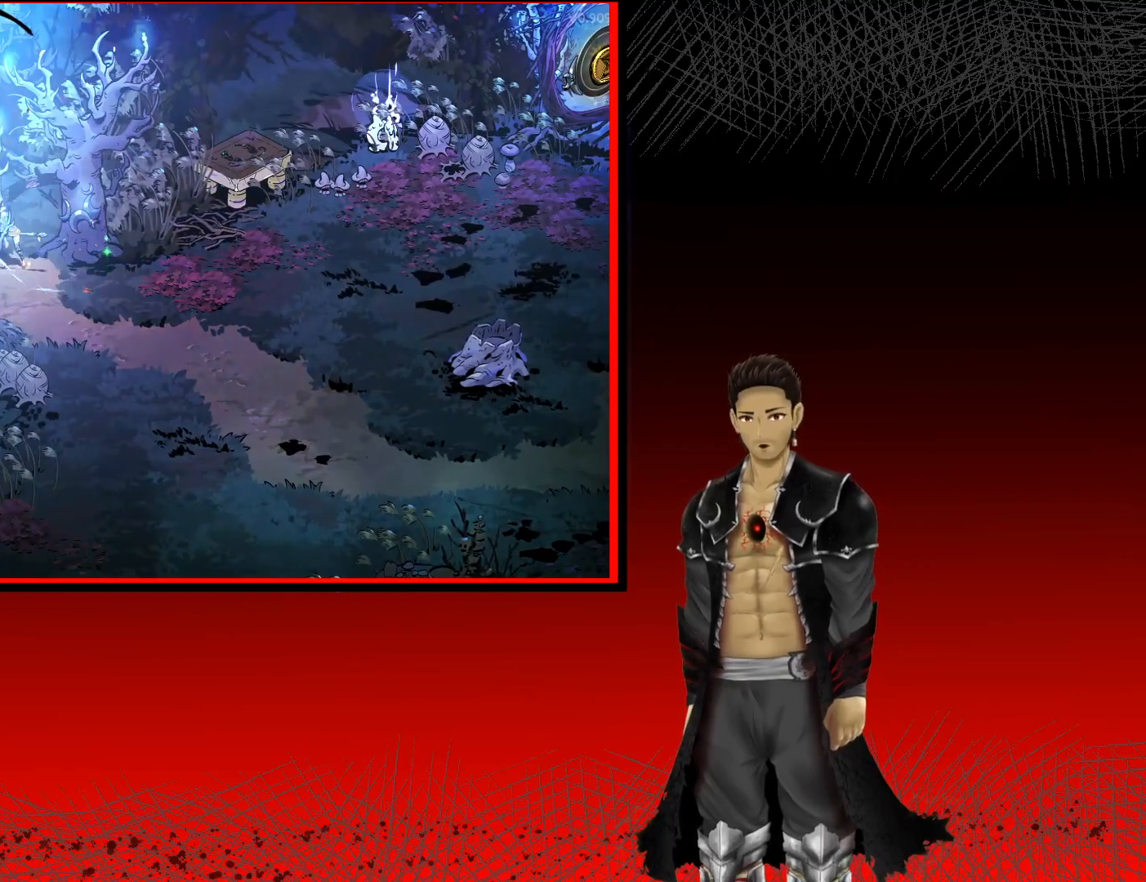
{"buttons": ["A"], "left_stick": "up-left", "right_stick": "center", "events": []}
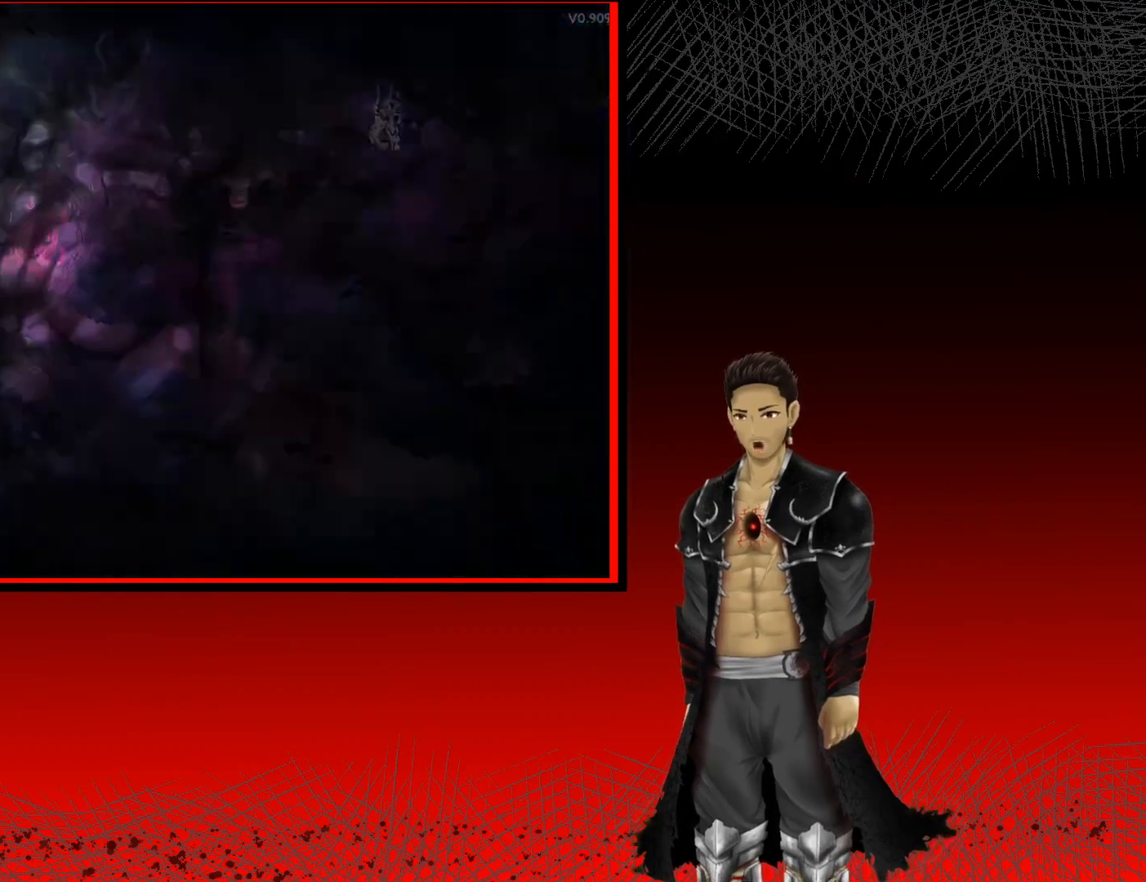
{"buttons": ["A"], "left_stick": "center", "right_stick": "center", "events": [[283, "left_stick", "center"]]}
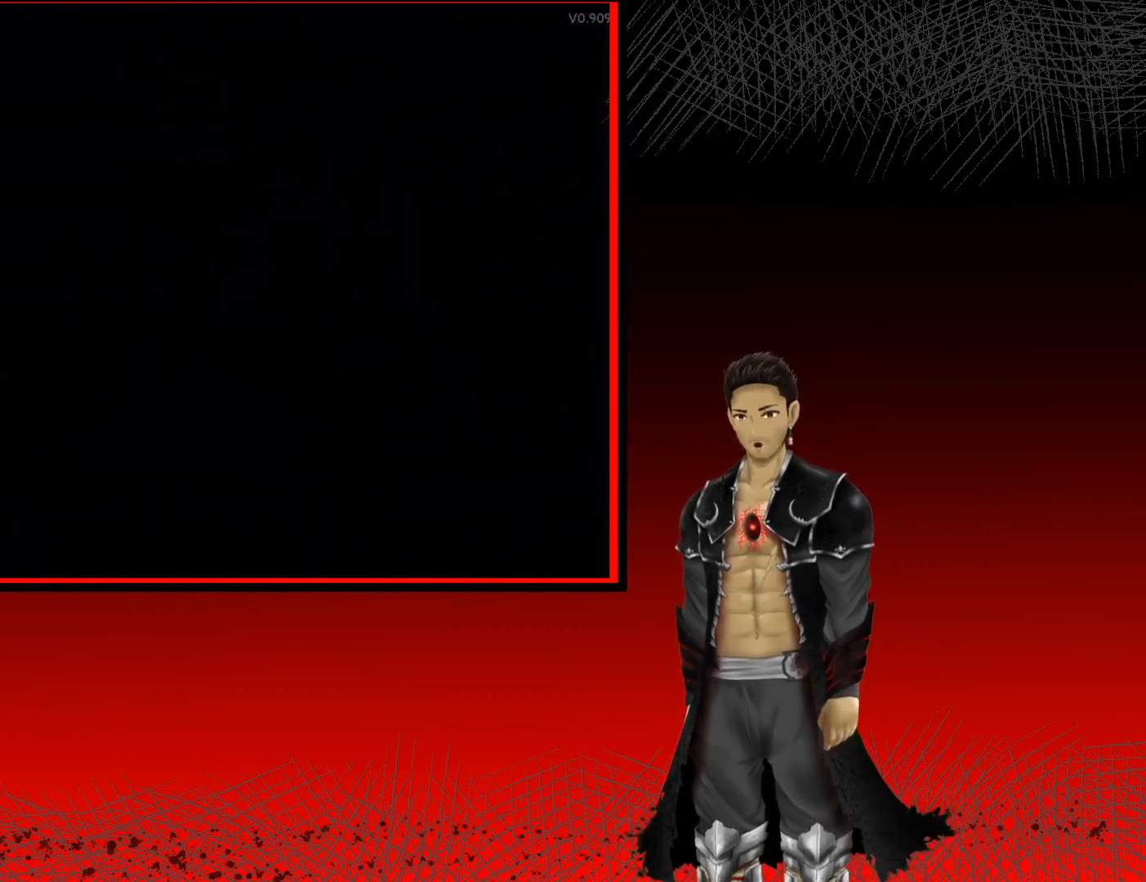
{"buttons": ["A"], "left_stick": "up-left", "right_stick": "center", "events": [[383, "left_stick", "up-left"]]}
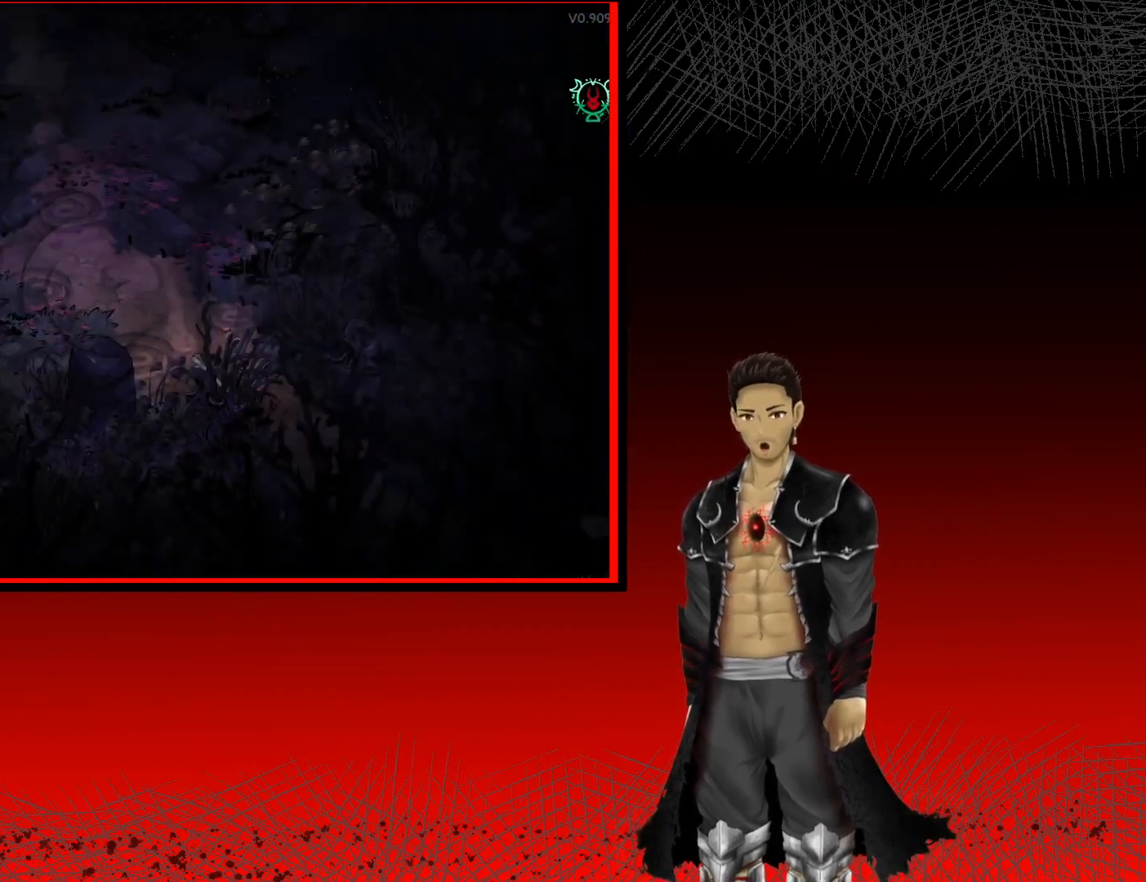
{"buttons": ["A"], "left_stick": "up-left", "right_stick": "center", "events": []}
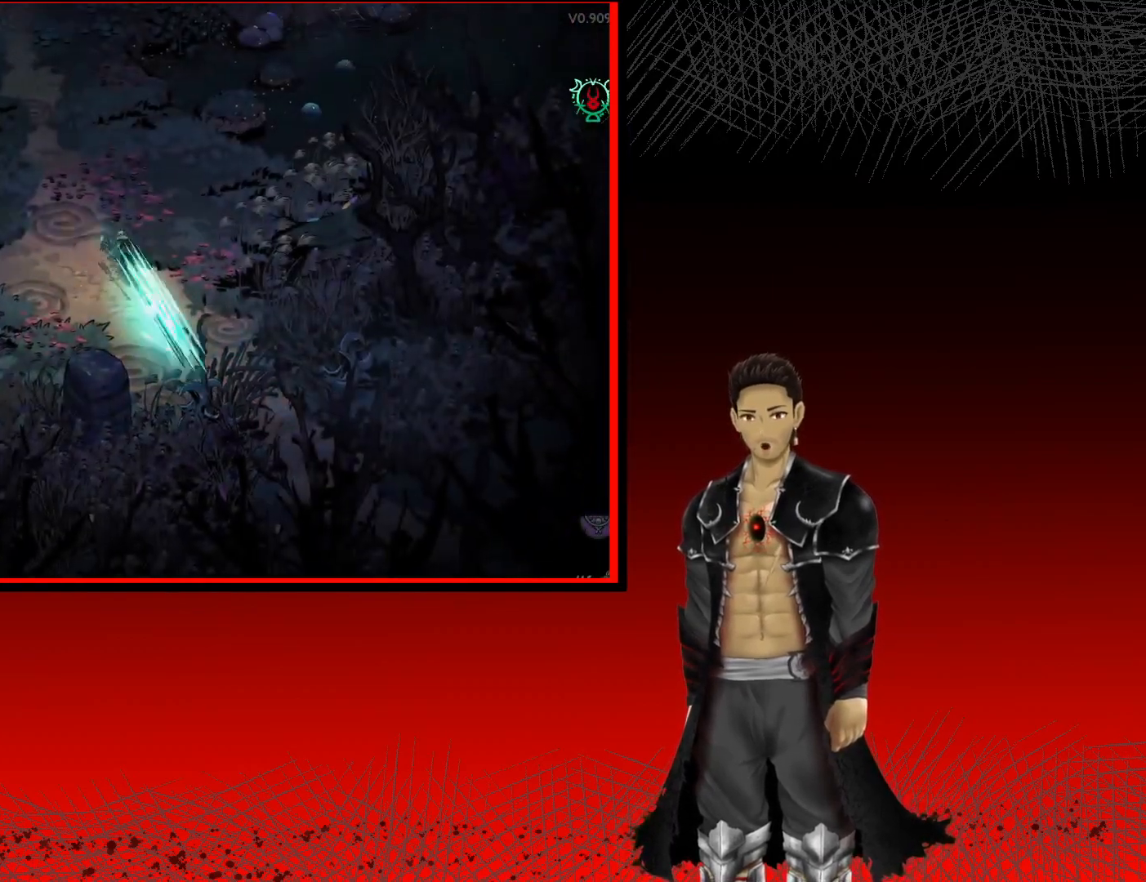
{"buttons": ["A"], "left_stick": "up", "right_stick": "center", "events": [[300, "left_stick", "up"]]}
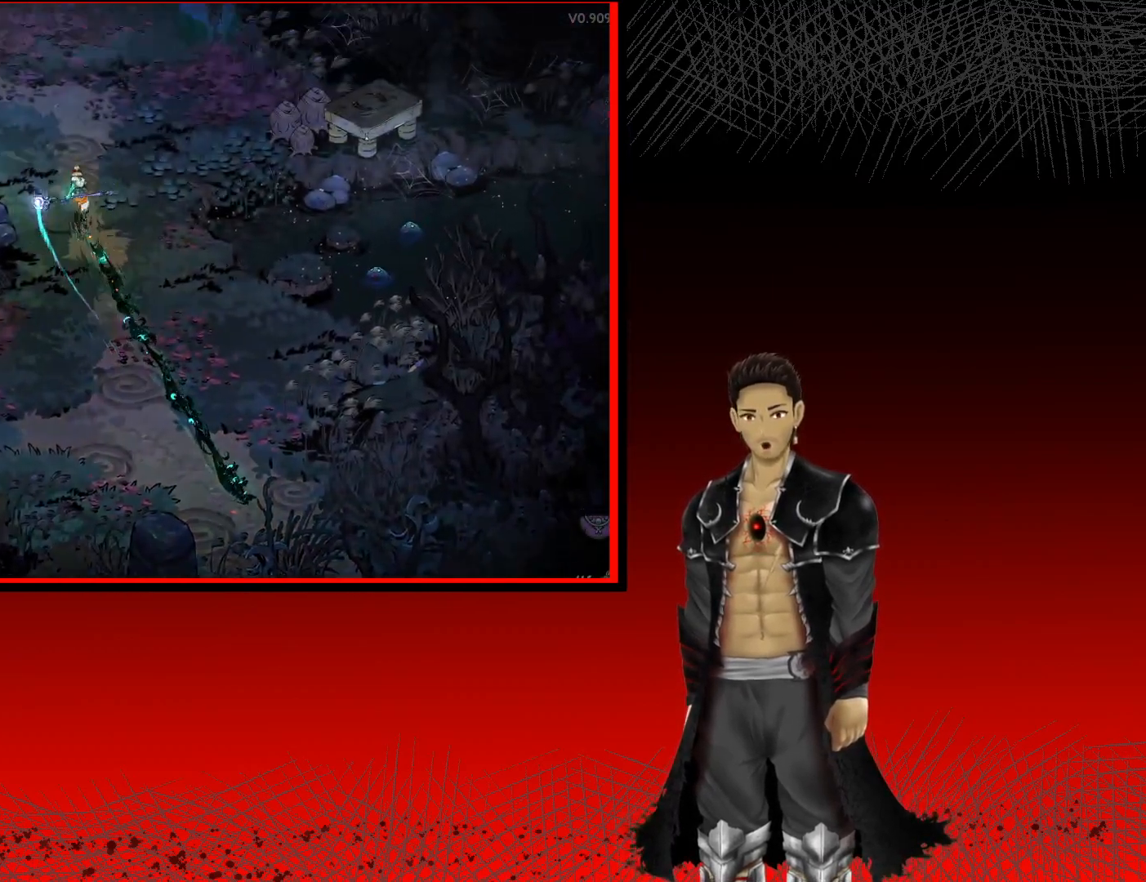
{"buttons": ["A"], "left_stick": "left", "right_stick": "center", "events": [[200, "left_stick", "up-left"], [417, "left_stick", "left"]]}
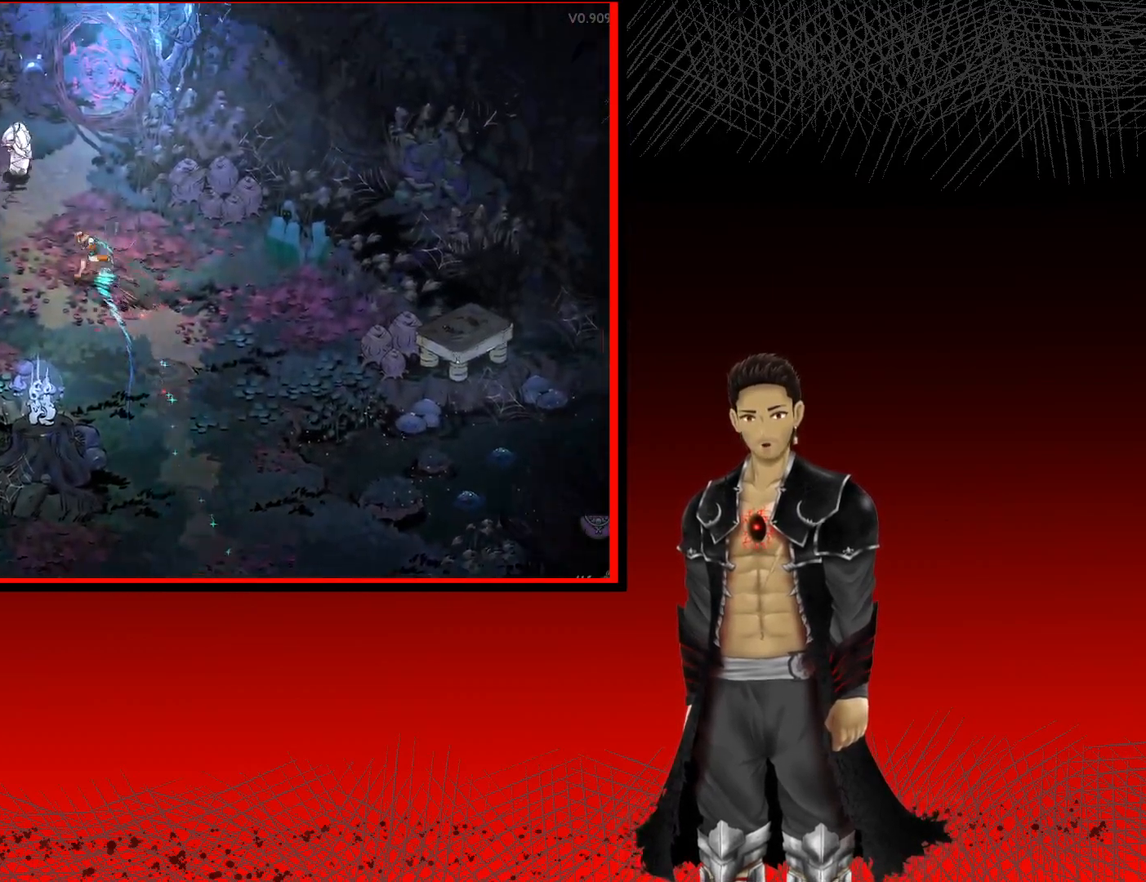
{"buttons": [], "left_stick": "left", "right_stick": "center", "events": [[50, "A", "up"], [50, "left_stick", "up-left"], [100, "X", "down"], [233, "X", "up"], [233, "left_stick", "left"], [300, "X", "down"], [450, "X", "up"]]}
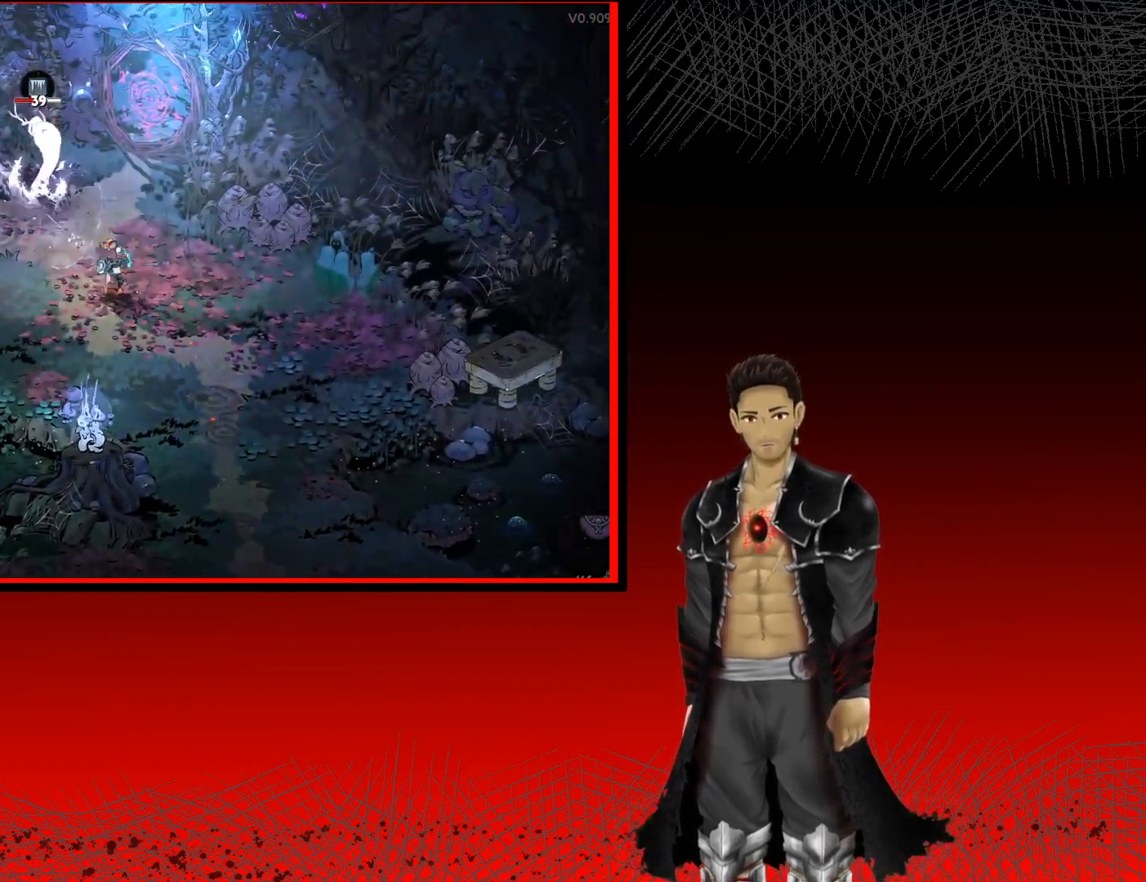
{"buttons": ["X"], "left_stick": "up-left", "right_stick": "center", "events": [[33, "X", "down"], [150, "X", "up"], [167, "left_stick", "up-left"], [250, "X", "down"], [367, "X", "up"], [450, "X", "down"]]}
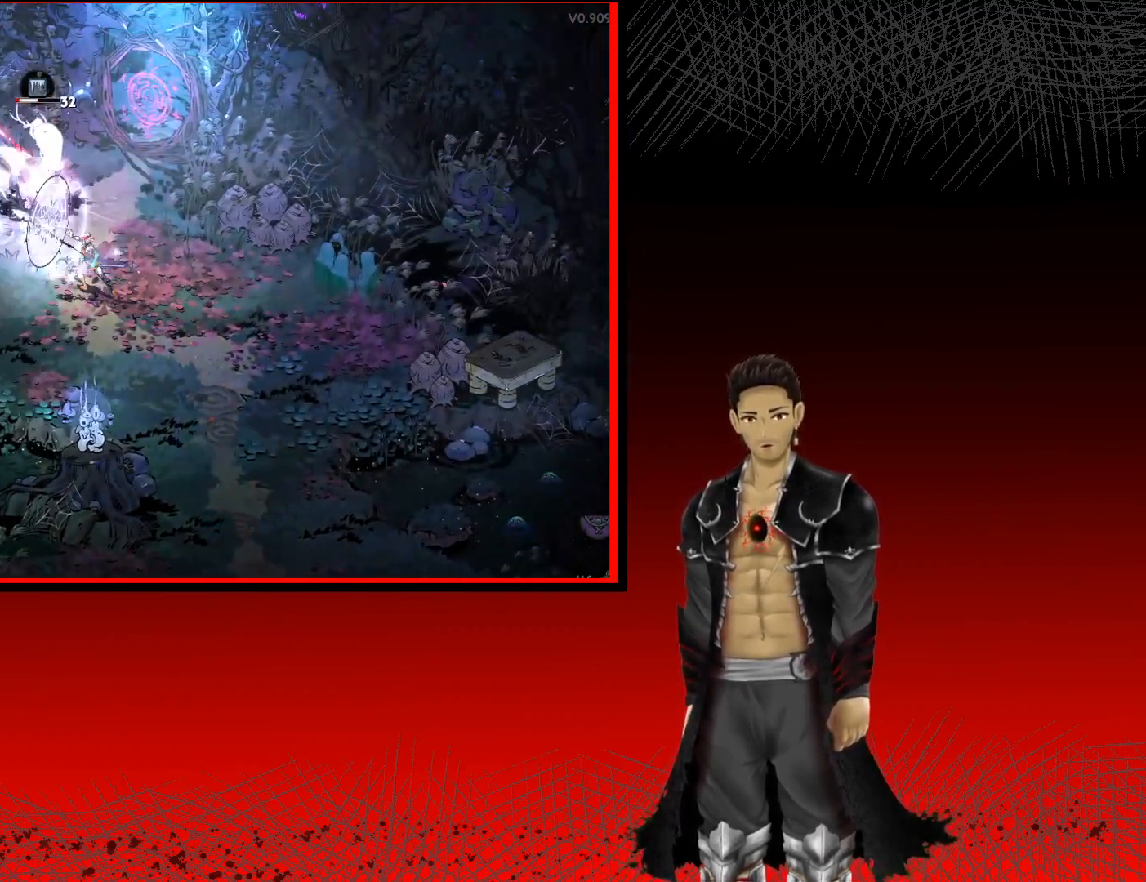
{"buttons": [], "left_stick": "up-left", "right_stick": "center", "events": [[83, "X", "up"], [183, "X", "down"], [283, "X", "up"], [400, "X", "down"], [483, "X", "up"]]}